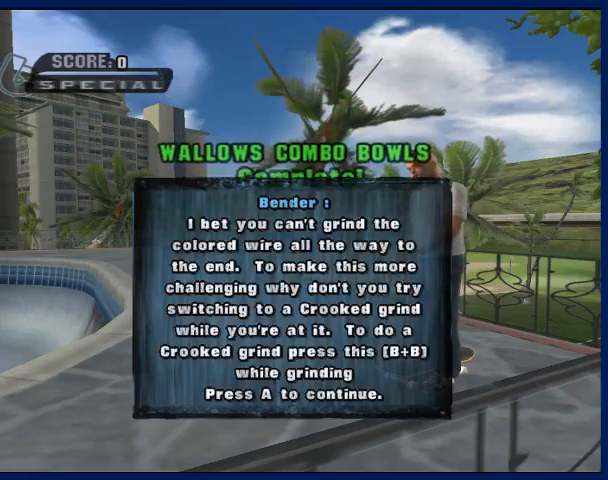
Gameplay with a controller (PlayStation layout); each line is a JSON object with the inputs held at the frame after it. "button_events" lists button changes between this image and that frame as [ms after this image, input, new state], when the widget could be followed in between (sticks are given only as held states). Not read: L3 R3.
{"buttons": ["CROSS"], "left_stick": "center", "right_stick": "center", "button_events": [[67, "CROSS", "up"], [167, "CROSS", "down"], [267, "CROSS", "up"], [467, "CROSS", "down"]]}
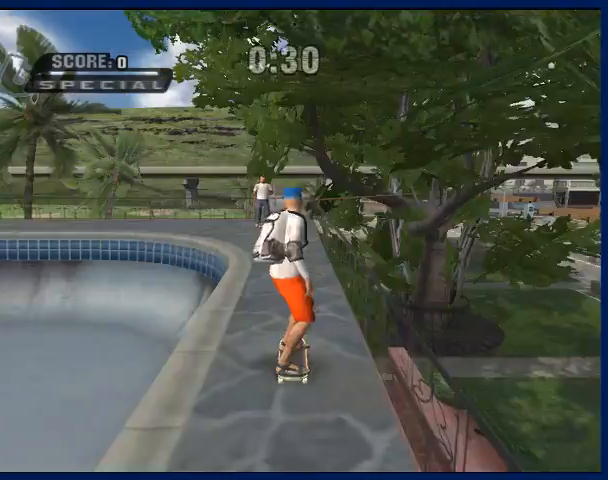
{"buttons": ["CROSS"], "left_stick": "up", "right_stick": "center", "button_events": []}
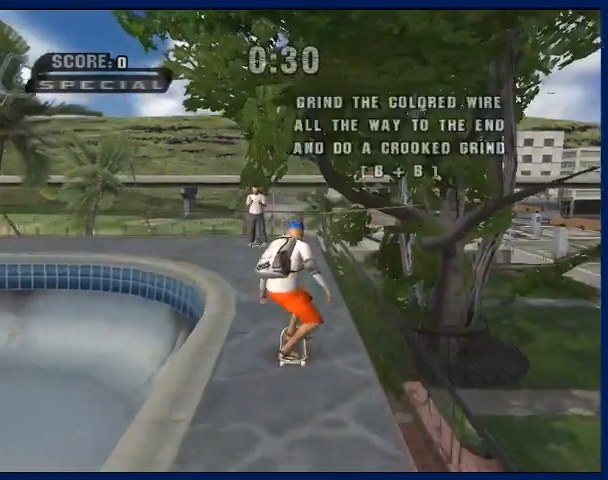
{"buttons": [], "left_stick": "center", "right_stick": "center", "button_events": [[200, "CROSS", "up"], [267, "TRIANGLE", "down"], [467, "TRIANGLE", "up"]]}
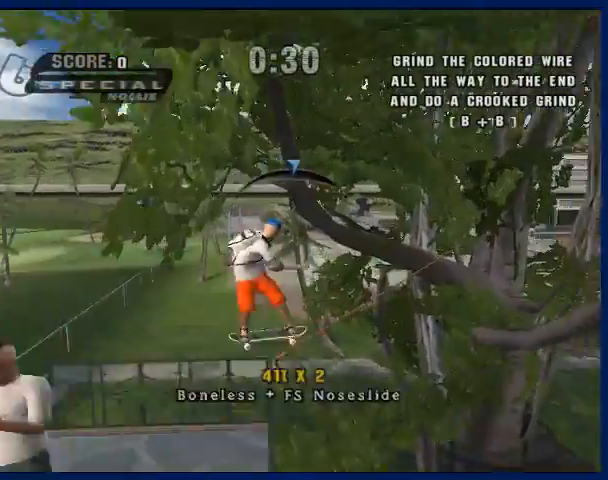
{"buttons": [], "left_stick": "center", "right_stick": "center", "button_events": [[167, "CIRCLE", "down"], [500, "CIRCLE", "up"]]}
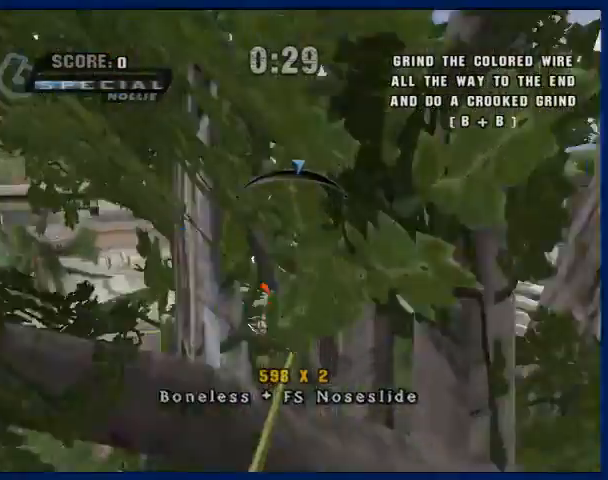
{"buttons": [], "left_stick": "center", "right_stick": "center", "button_events": []}
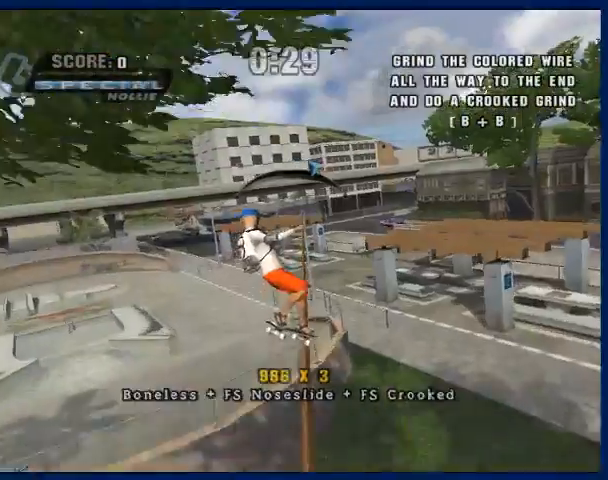
{"buttons": ["CROSS"], "left_stick": "center", "right_stick": "center", "button_events": [[233, "CROSS", "down"]]}
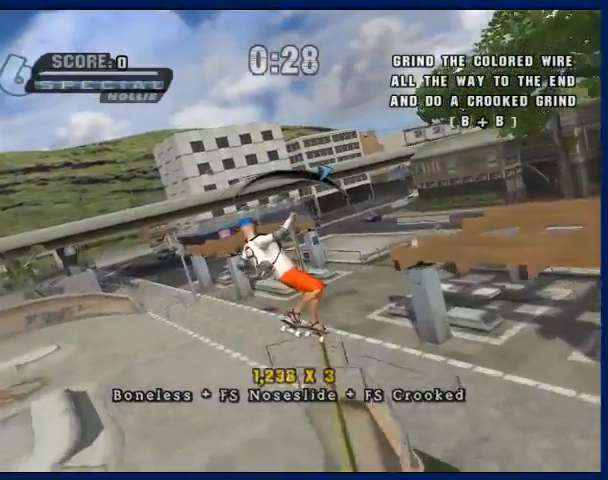
{"buttons": ["CROSS"], "left_stick": "center", "right_stick": "center", "button_events": []}
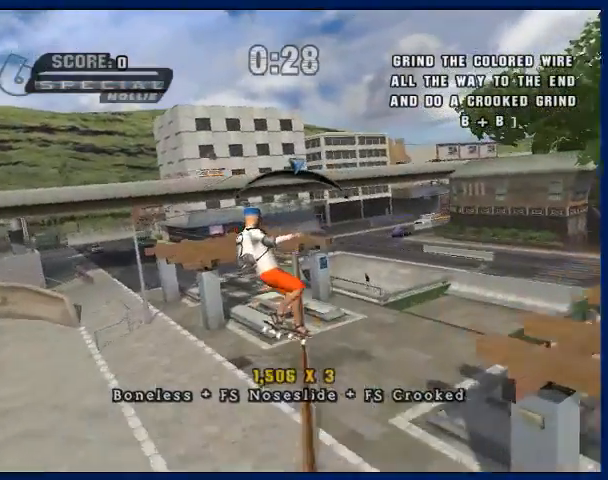
{"buttons": ["CROSS"], "left_stick": "center", "right_stick": "center", "button_events": []}
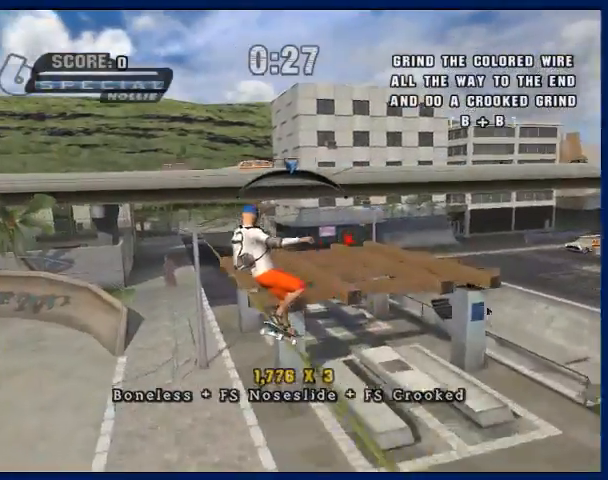
{"buttons": ["CROSS"], "left_stick": "center", "right_stick": "center", "button_events": []}
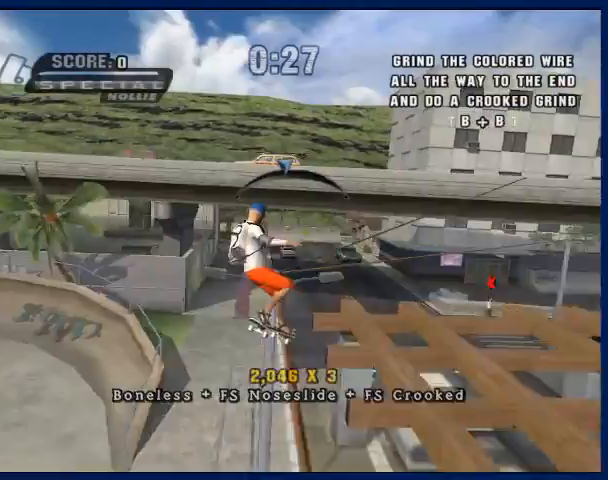
{"buttons": ["CROSS"], "left_stick": "center", "right_stick": "center", "button_events": []}
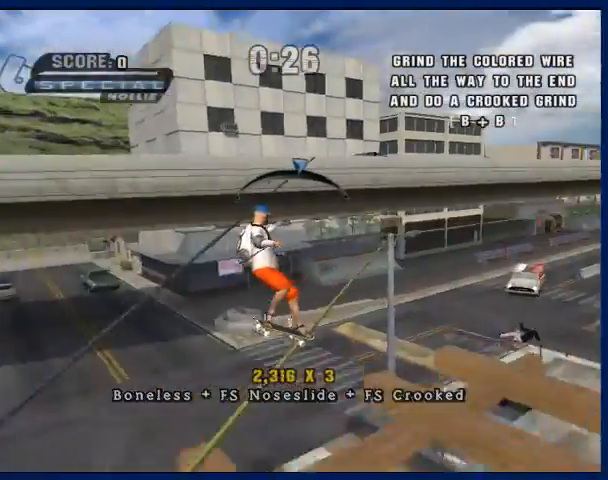
{"buttons": ["CROSS"], "left_stick": "center", "right_stick": "center", "button_events": []}
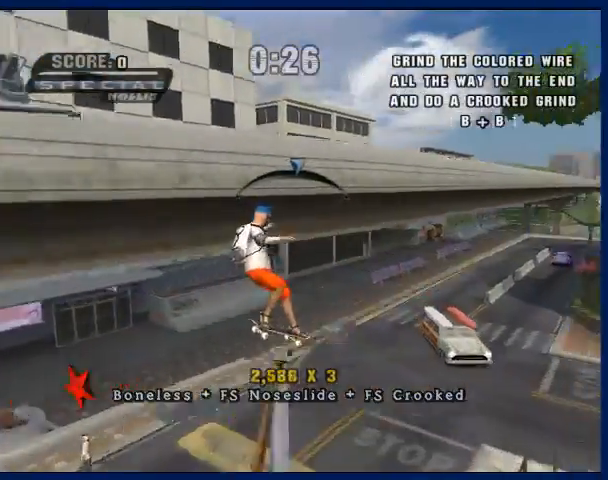
{"buttons": ["CROSS"], "left_stick": "center", "right_stick": "center", "button_events": []}
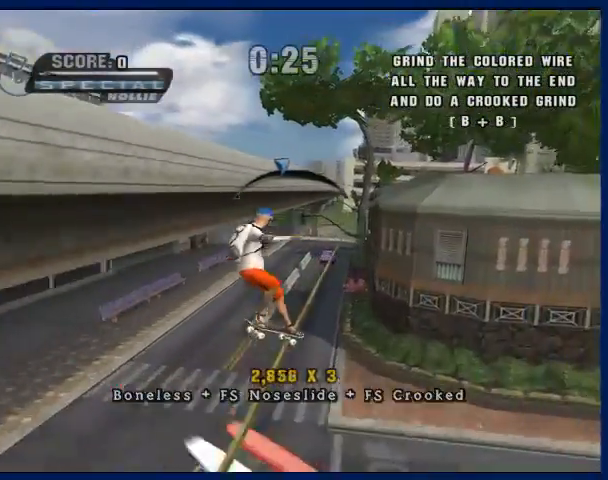
{"buttons": ["CROSS"], "left_stick": "center", "right_stick": "center", "button_events": []}
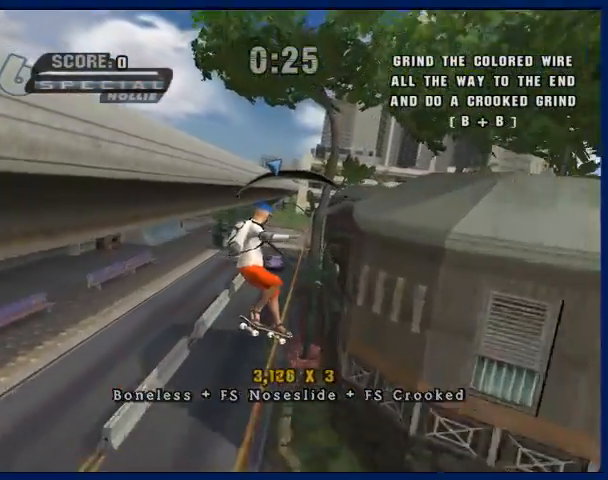
{"buttons": ["CROSS"], "left_stick": "center", "right_stick": "center", "button_events": []}
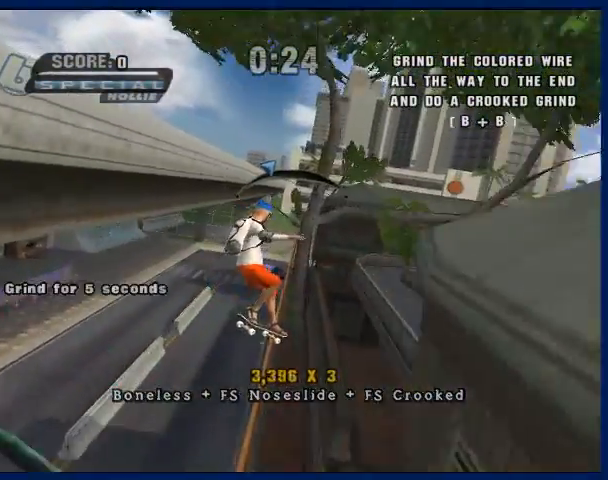
{"buttons": ["CROSS"], "left_stick": "center", "right_stick": "center", "button_events": []}
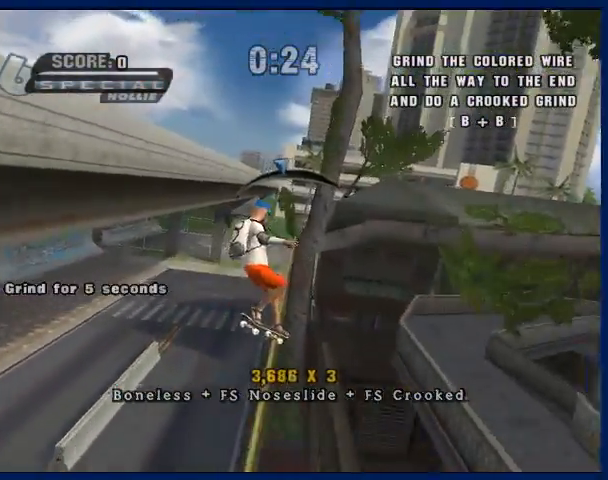
{"buttons": [], "left_stick": "center", "right_stick": "center", "button_events": [[67, "CROSS", "up"]]}
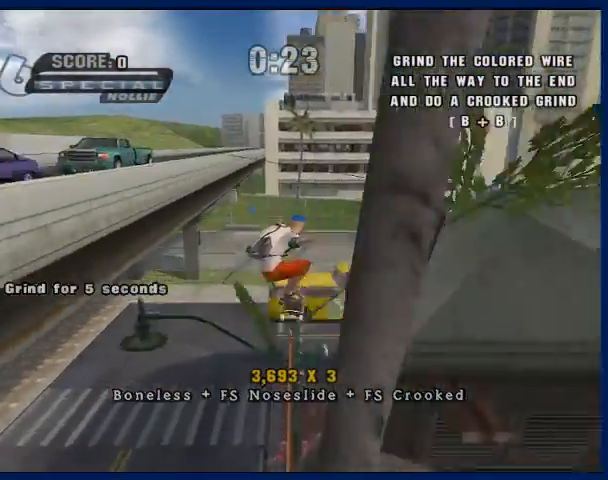
{"buttons": [], "left_stick": "center", "right_stick": "center", "button_events": []}
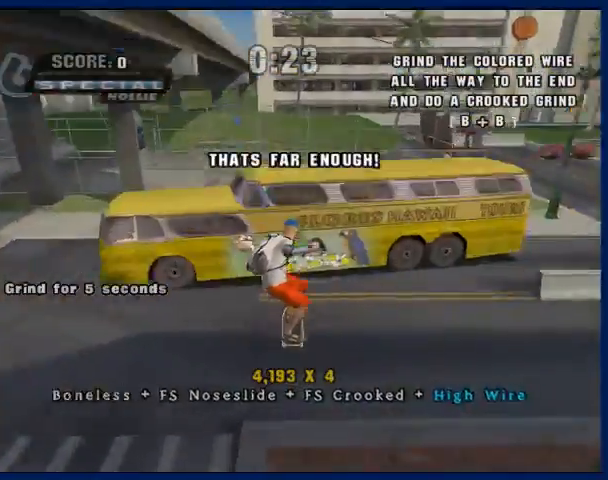
{"buttons": [], "left_stick": "down-right", "right_stick": "center", "button_events": []}
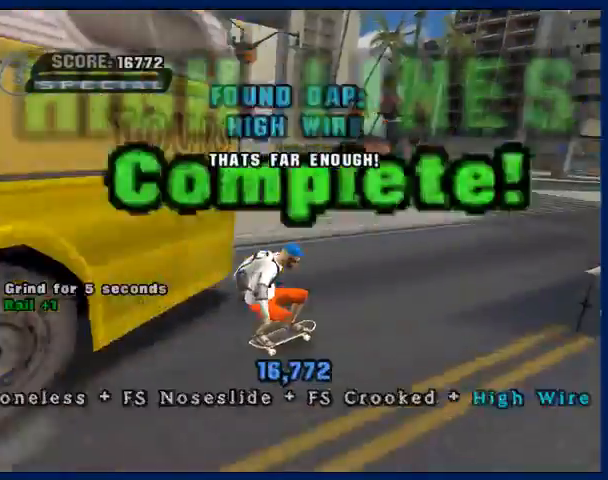
{"buttons": [], "left_stick": "center", "right_stick": "center", "button_events": [[133, "START", "down"], [233, "START", "up"], [400, "CROSS", "down"], [500, "CROSS", "up"]]}